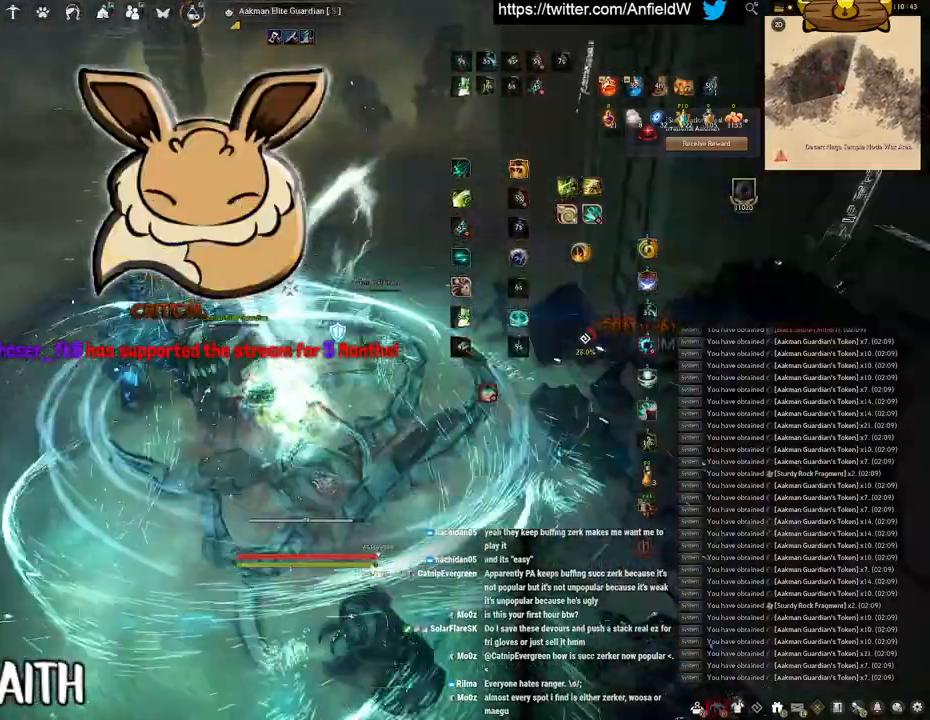
Gameplay with keyboard and mouse; each line is a JSON object with the keys and mouse buttons held at the frame after it. "events" lists presses ("down") and releases ("up") of "a", "c", "d", "e", "f", "q", "s", "shift", "space", "tab", "w", "x", "z", "mouse_left" and "mouse_right" between this image and that frame as [ms after this image, input, new state], when the widget could be followed in between. "mouse_left", "mouse_right" = the "left", "right" buttons of the "mouse" list. No other keys are recorded. Mouse movement is not recorded.
{"keys": ["f", "w"], "mouse": [], "events": [[66, "w", "down"], [100, "shift", "up"]]}
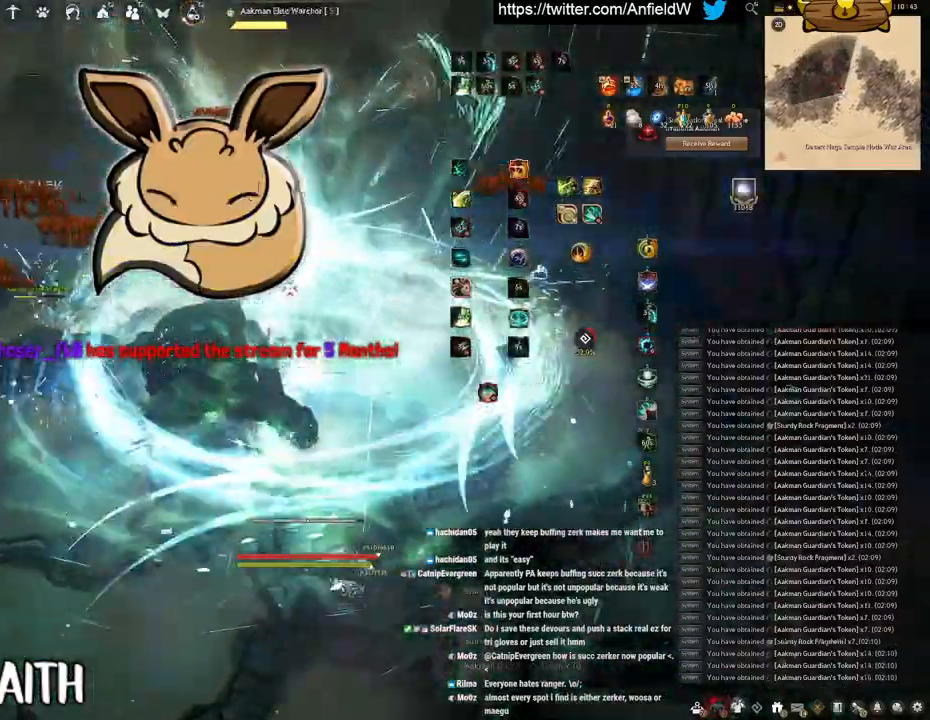
{"keys": ["f", "w"], "mouse": [], "events": []}
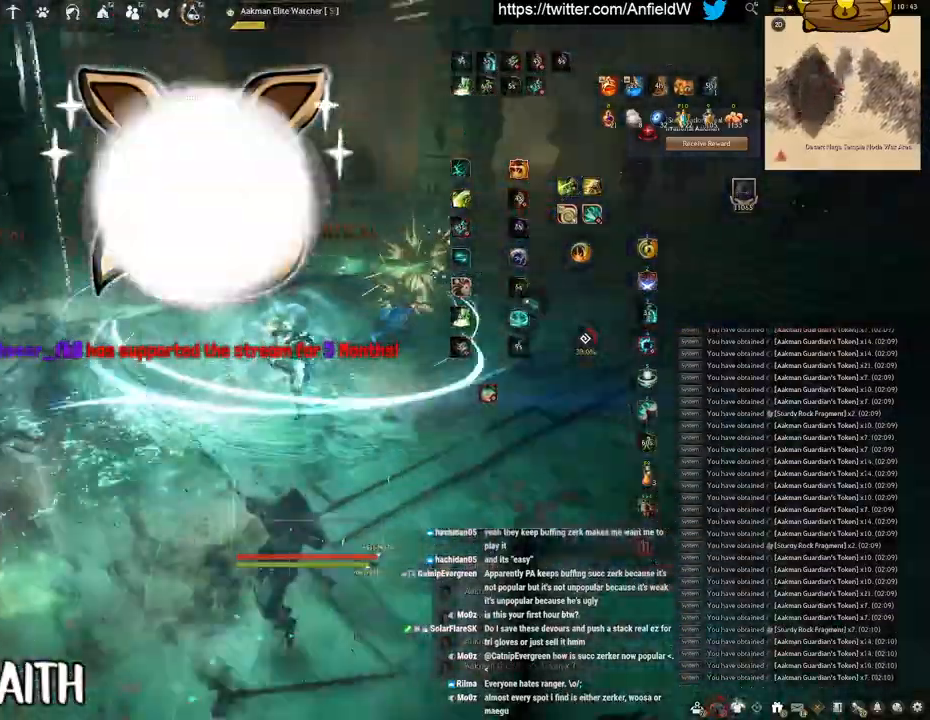
{"keys": [], "mouse": [], "events": [[66, "f", "up"], [83, "w", "up"]]}
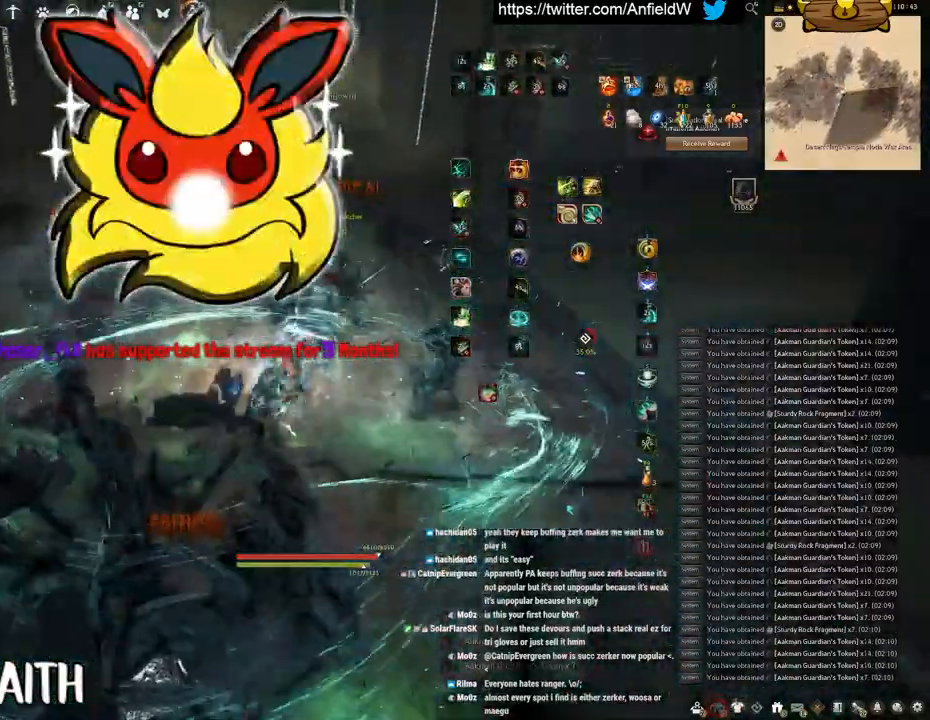
{"keys": ["q"], "mouse": [], "events": [[233, "q", "down"]]}
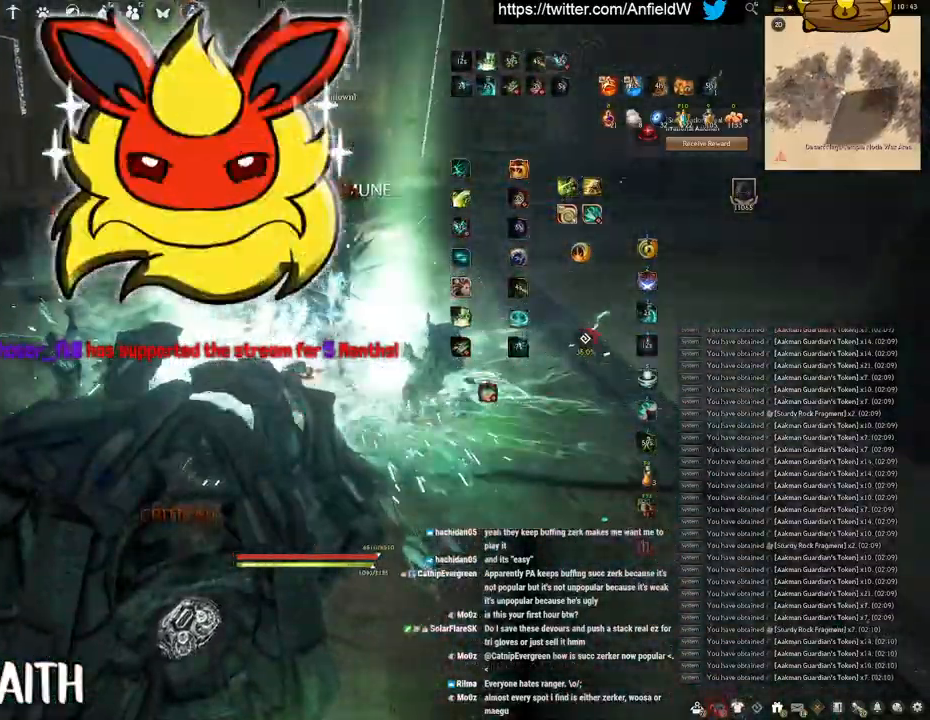
{"keys": ["f", "w"], "mouse": [], "events": [[250, "q", "up"], [350, "w", "down"], [416, "f", "down"]]}
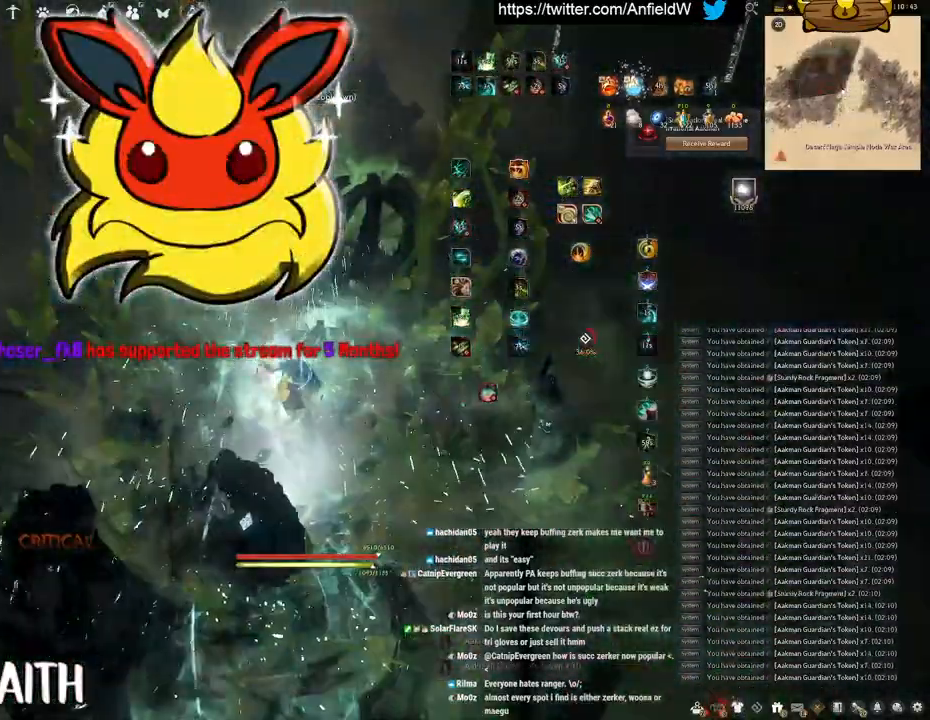
{"keys": ["f", "w"], "mouse": [], "events": []}
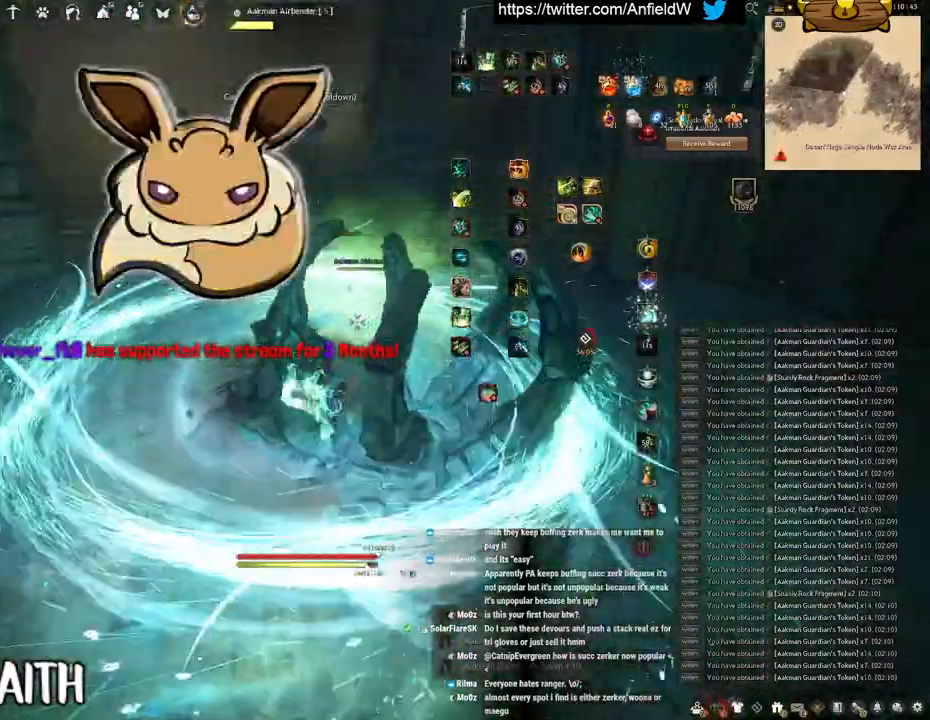
{"keys": ["w"], "mouse": ["right"], "events": [[50, "f", "up"], [283, "mouse_right", "down"]]}
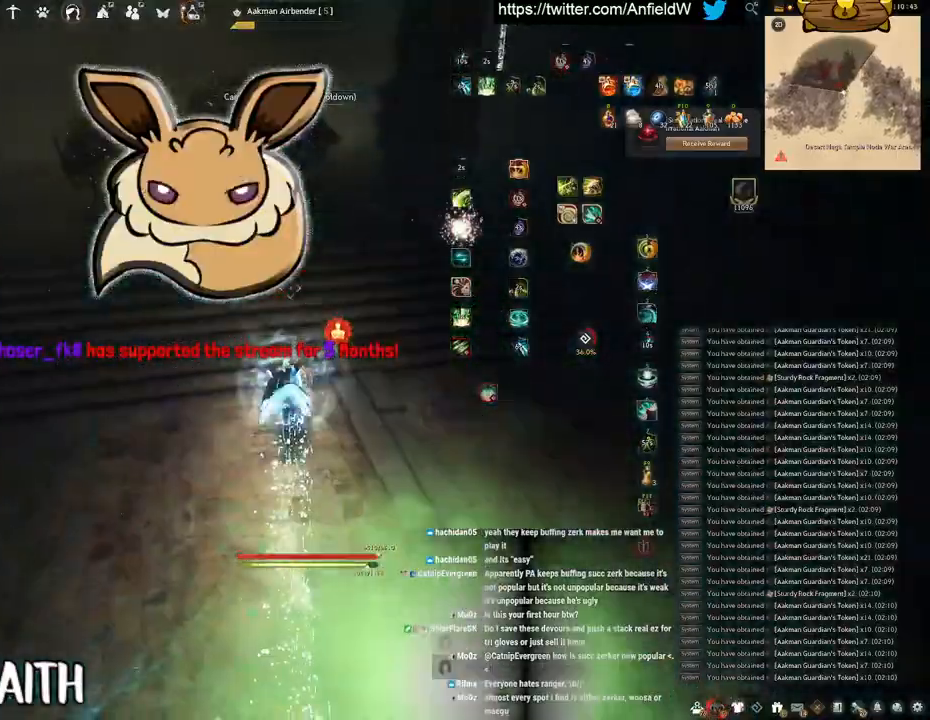
{"keys": ["shift"], "mouse": [], "events": [[50, "mouse_right", "up"], [200, "mouse_right", "down"], [433, "mouse_right", "up"], [433, "shift", "down"], [433, "w", "up"]]}
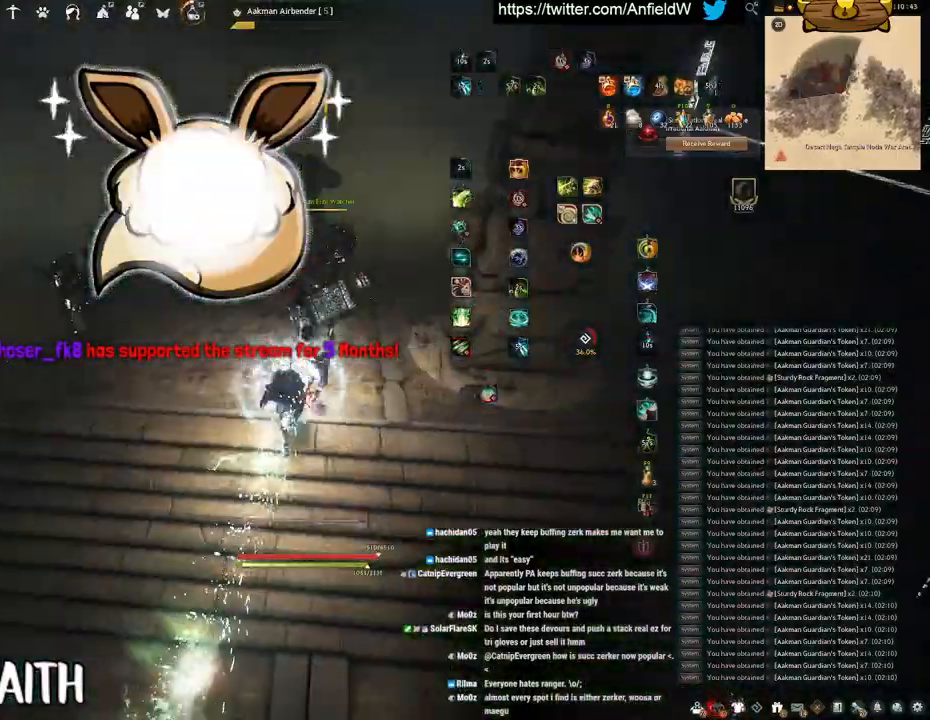
{"keys": [], "mouse": ["left"], "events": [[16, "mouse_right", "down"], [250, "mouse_right", "up"], [250, "shift", "up"], [383, "mouse_left", "down"]]}
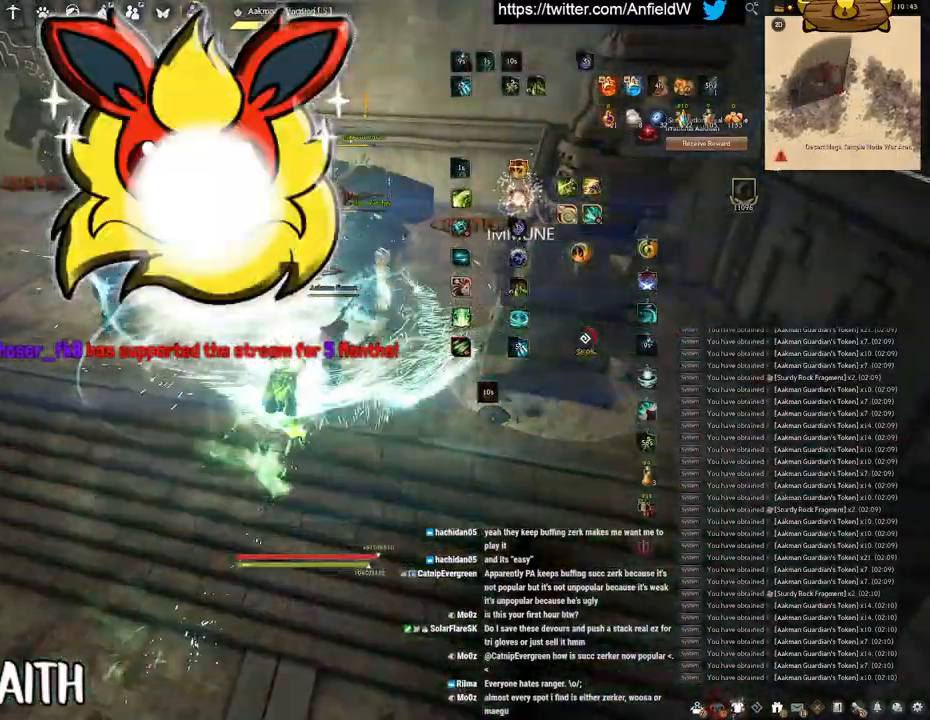
{"keys": ["f", "w"], "mouse": [], "events": [[266, "w", "down"], [283, "f", "down"], [400, "mouse_left", "up"]]}
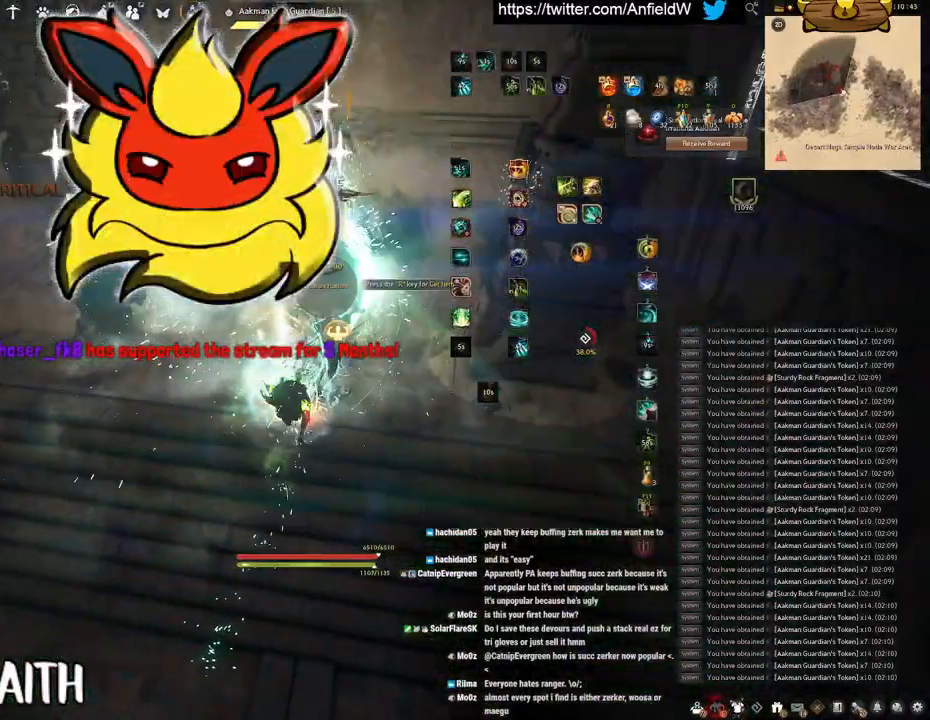
{"keys": ["f"], "mouse": [], "events": [[450, "w", "up"]]}
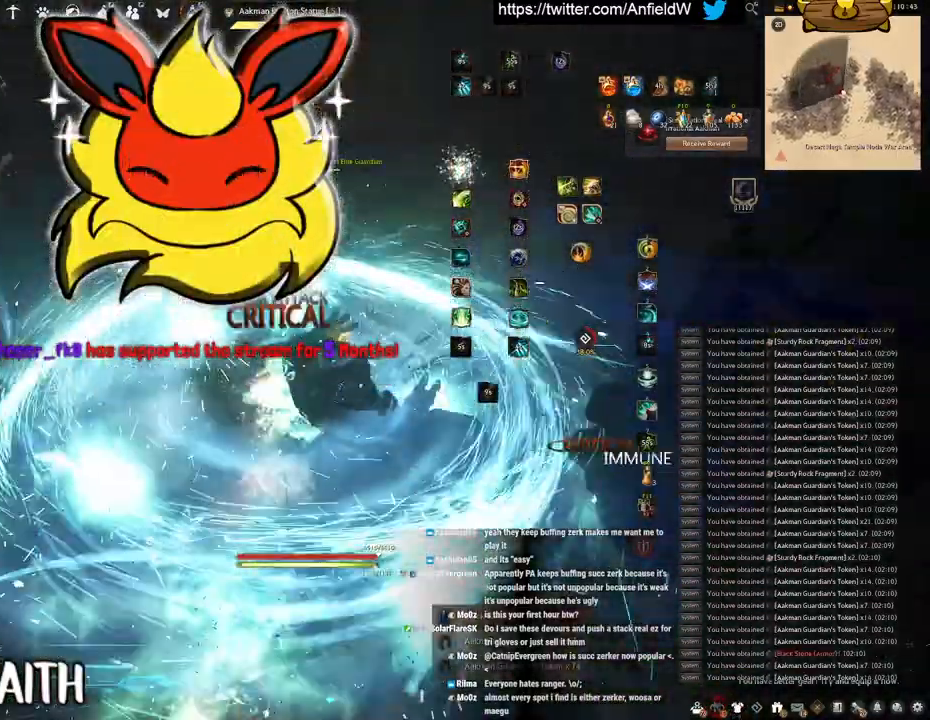
{"keys": ["f", "s"], "mouse": [], "events": [[150, "s", "down"]]}
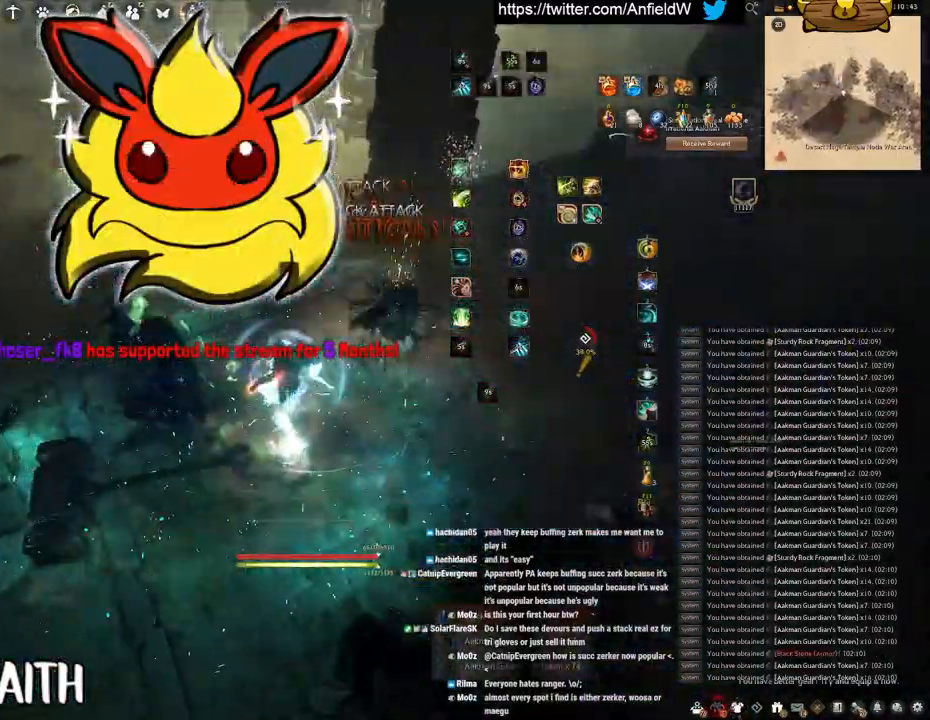
{"keys": ["shift"], "mouse": ["left"], "events": [[16, "s", "up"], [50, "f", "up"], [50, "shift", "down"], [150, "mouse_left", "down"]]}
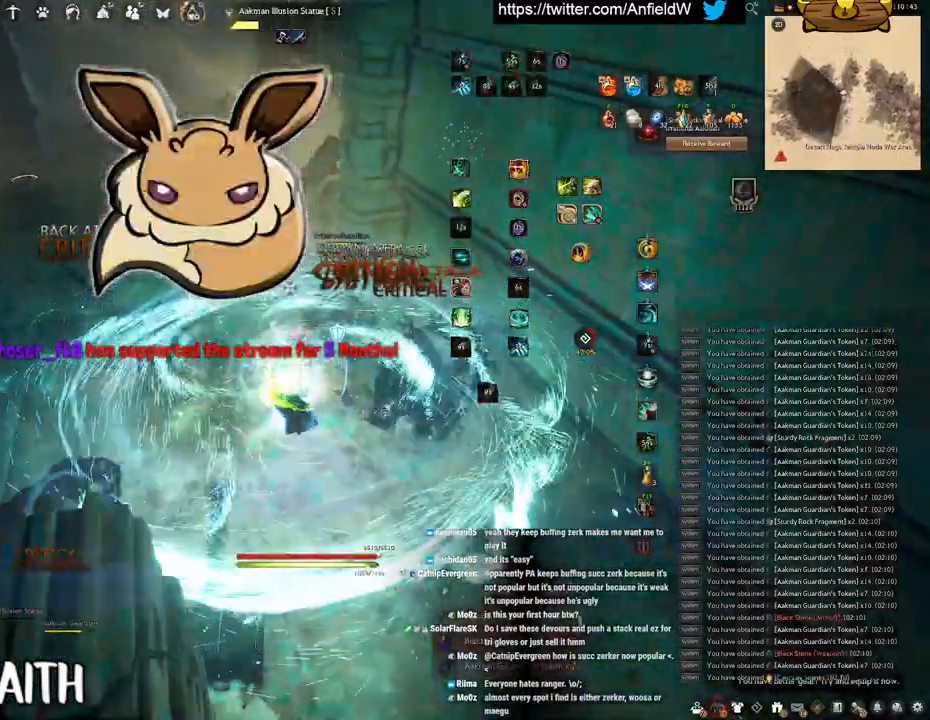
{"keys": ["w"], "mouse": [], "events": [[383, "shift", "up"], [433, "mouse_left", "up"], [500, "w", "down"]]}
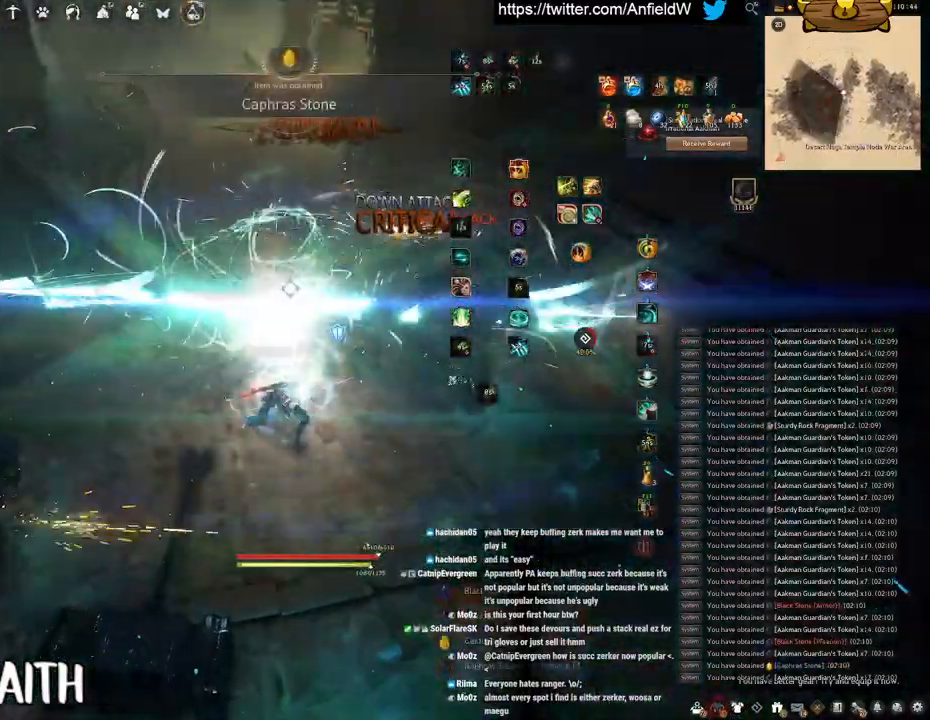
{"keys": ["f", "w"], "mouse": [], "events": [[33, "f", "down"]]}
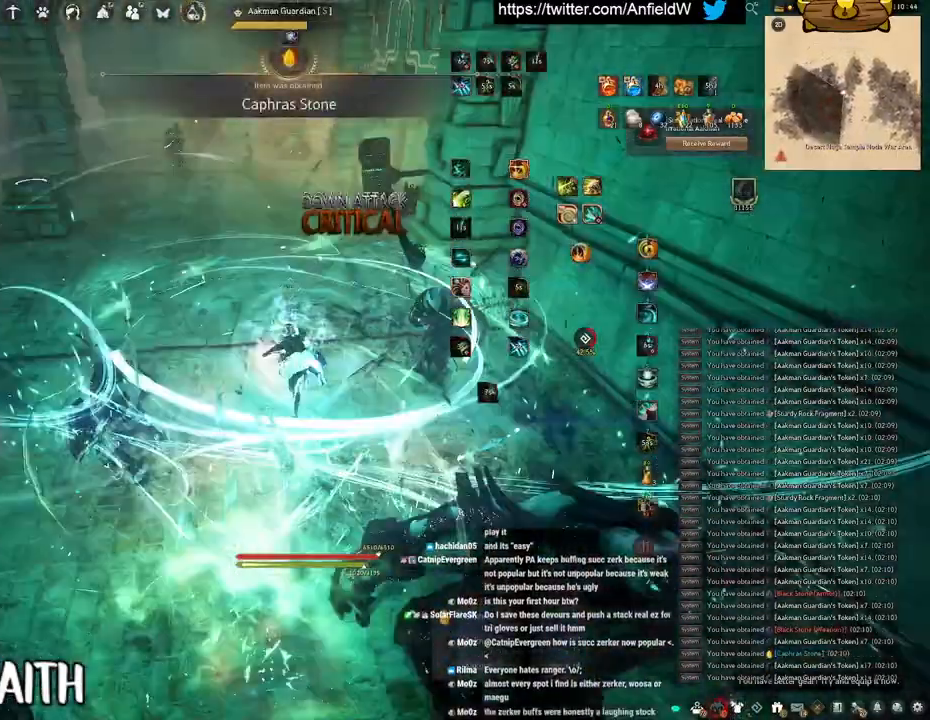
{"keys": ["w"], "mouse": ["right"], "events": [[16, "f", "up"], [316, "mouse_right", "down"]]}
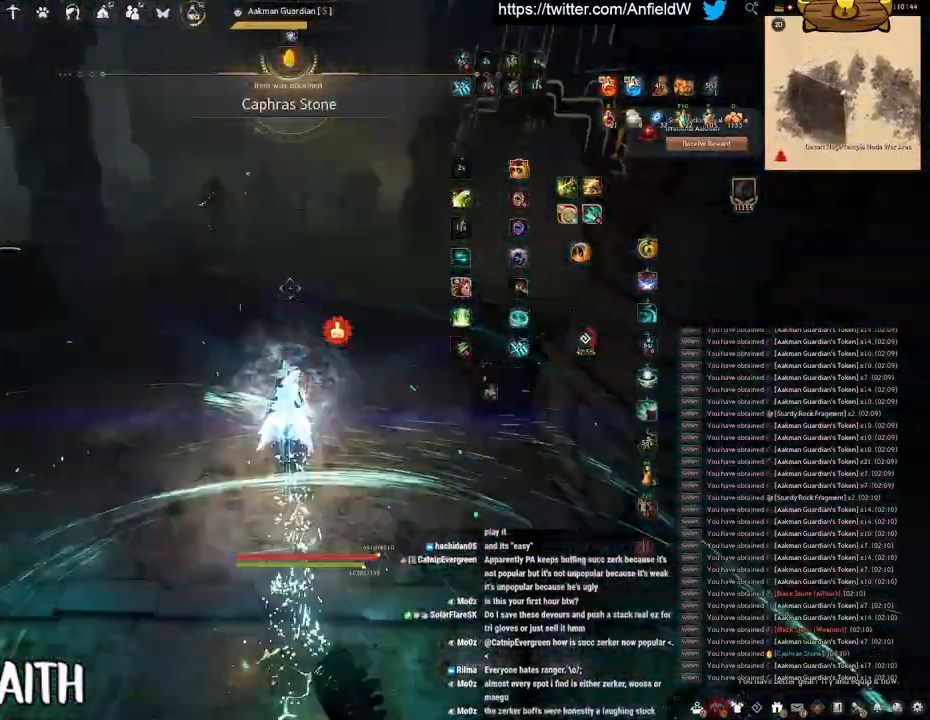
{"keys": ["w"], "mouse": ["right"], "events": []}
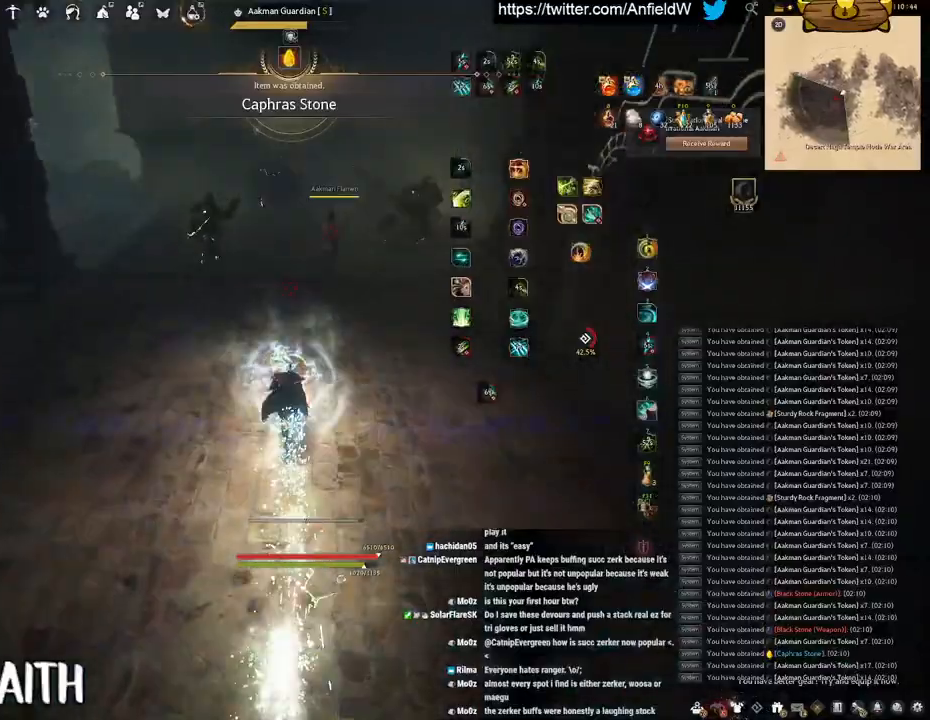
{"keys": ["q"], "mouse": [], "events": [[300, "w", "up"], [383, "mouse_right", "up"], [383, "q", "down"]]}
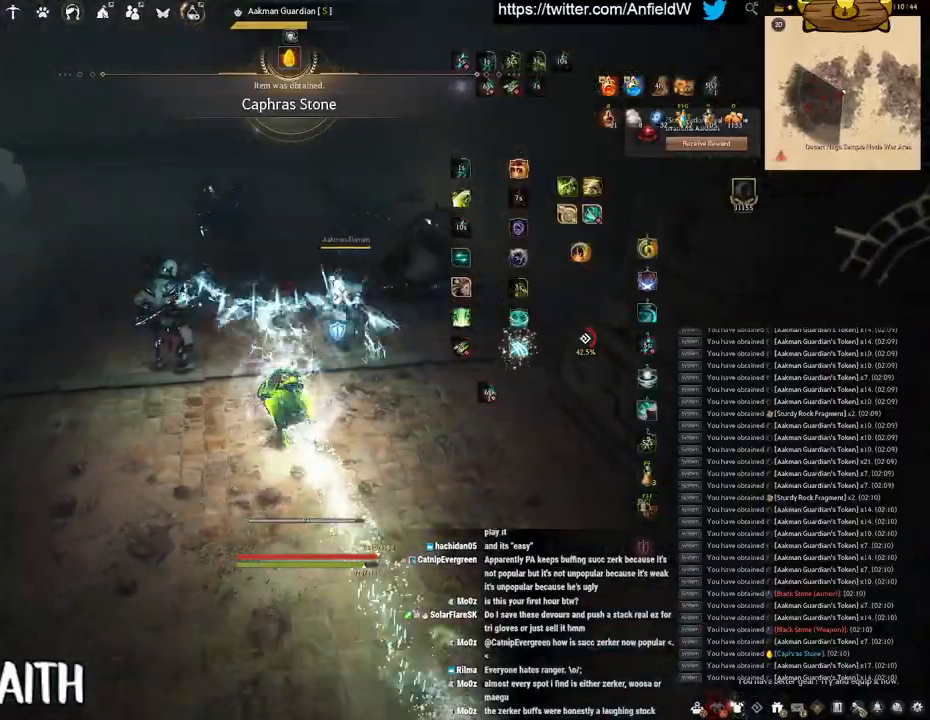
{"keys": ["space"], "mouse": [], "events": [[133, "space", "down"], [150, "q", "up"]]}
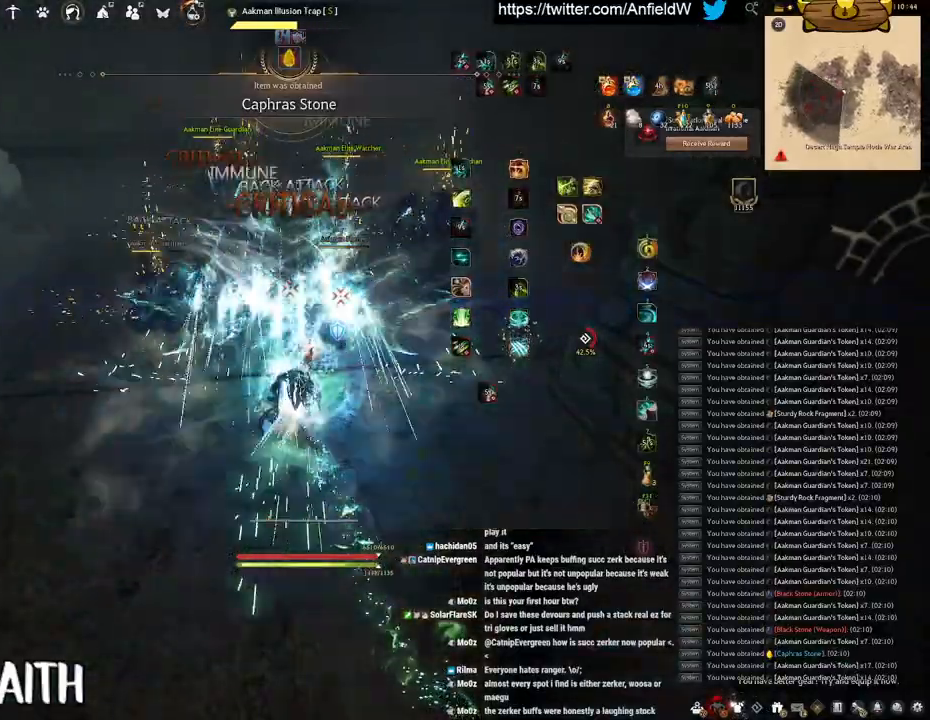
{"keys": ["f", "shift"], "mouse": [], "events": [[250, "shift", "down"], [300, "space", "up"], [383, "f", "down"]]}
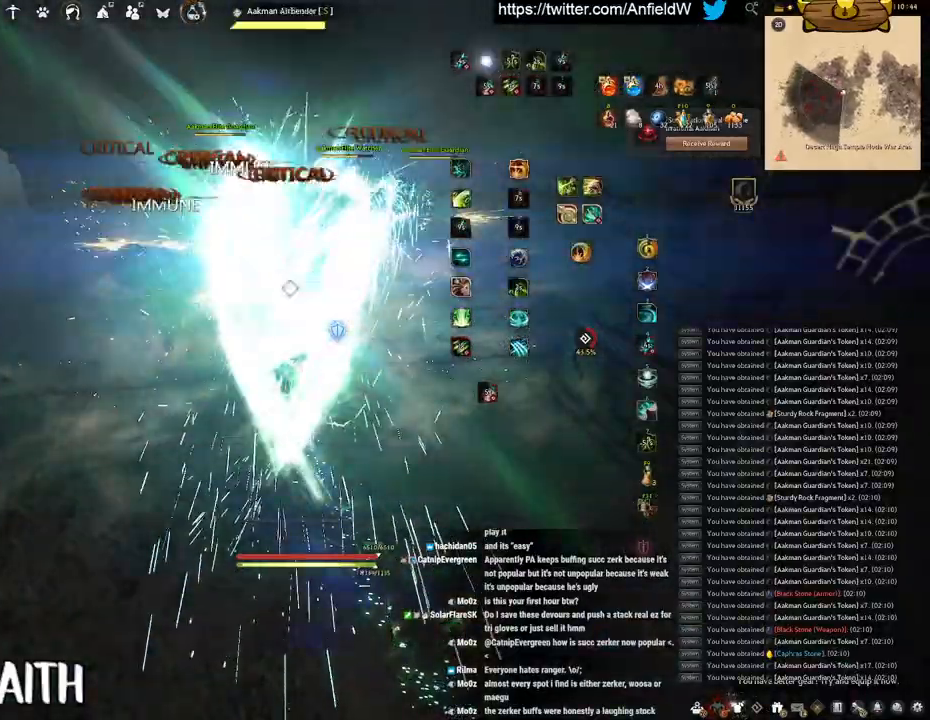
{"keys": ["f", "shift"], "mouse": [], "events": []}
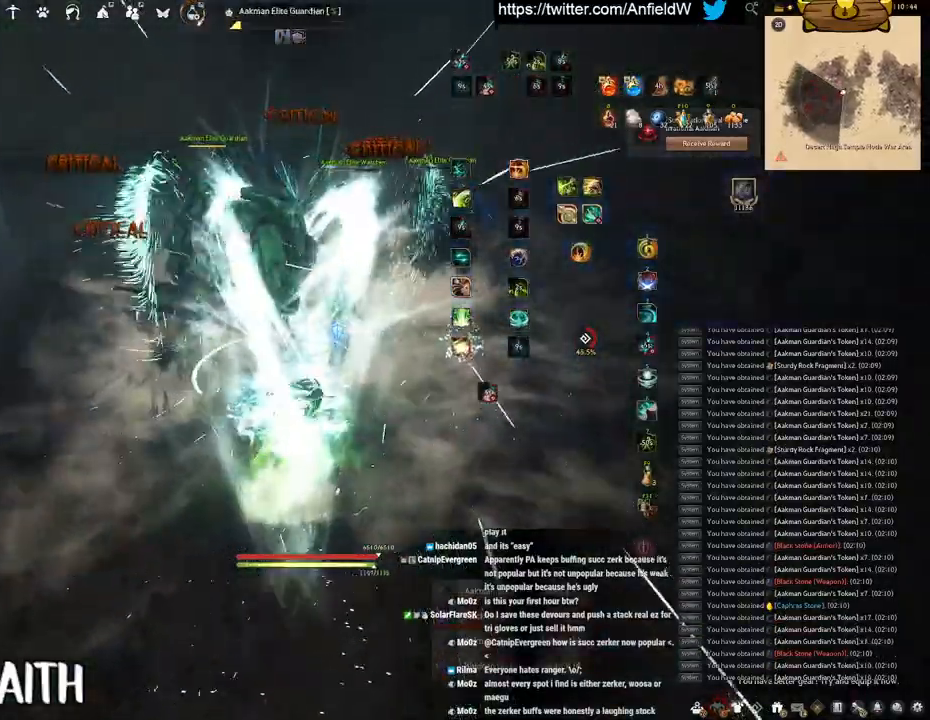
{"keys": [], "mouse": [], "events": [[16, "shift", "up"], [116, "w", "down"], [433, "w", "up"], [483, "f", "up"]]}
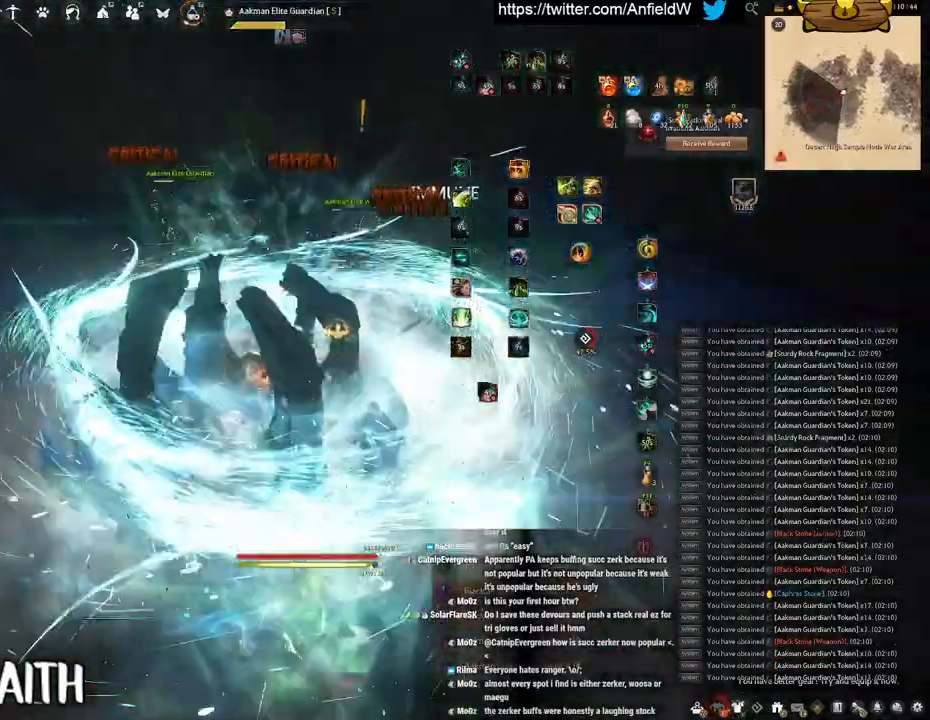
{"keys": ["f"], "mouse": [], "events": [[33, "mouse_right", "down"], [333, "mouse_right", "up"], [483, "f", "down"]]}
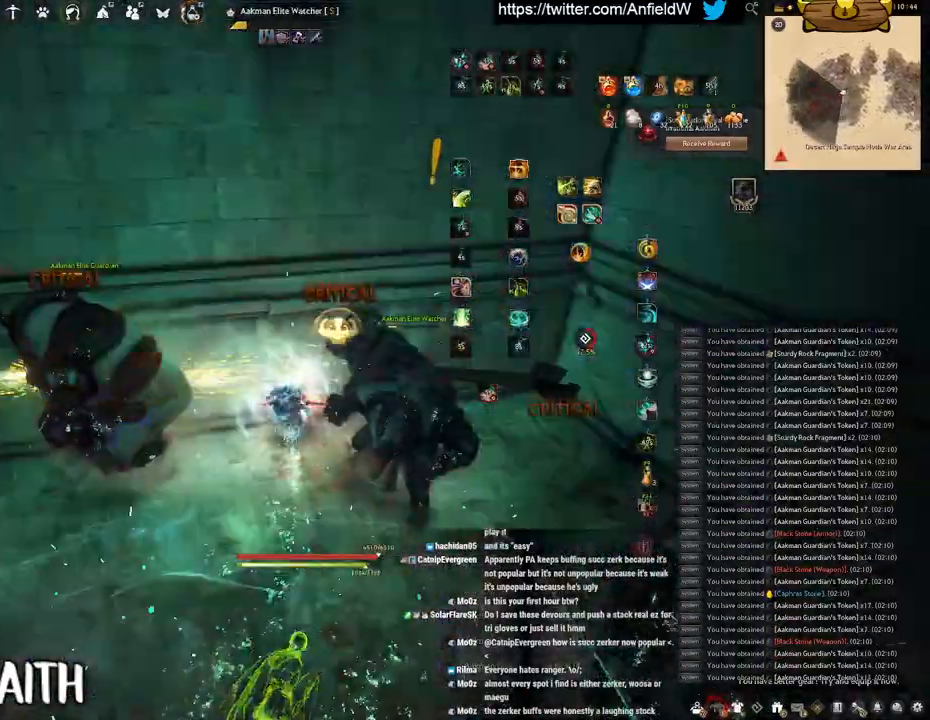
{"keys": ["f", "s"], "mouse": [], "events": [[33, "s", "down"]]}
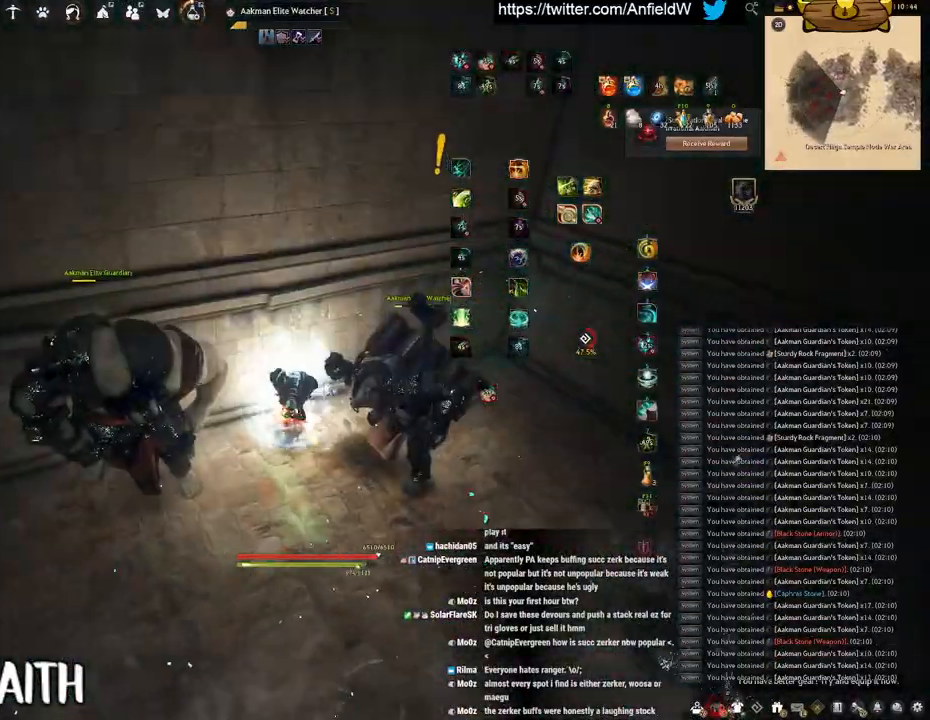
{"keys": ["space"], "mouse": [], "events": [[316, "space", "down"], [383, "s", "up"], [450, "f", "up"]]}
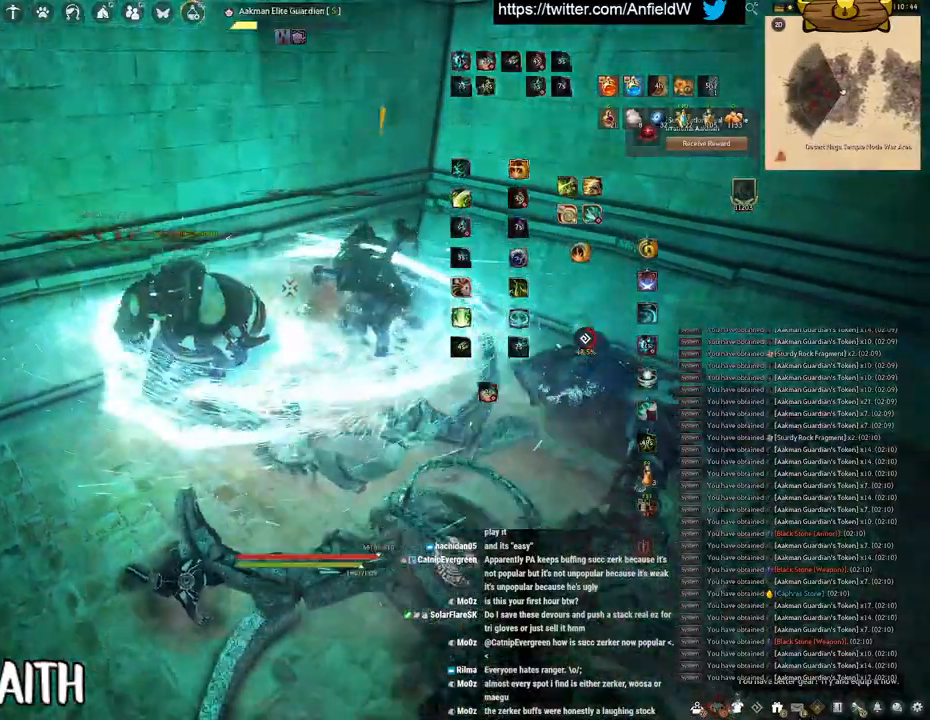
{"keys": [], "mouse": [], "events": [[466, "space", "up"]]}
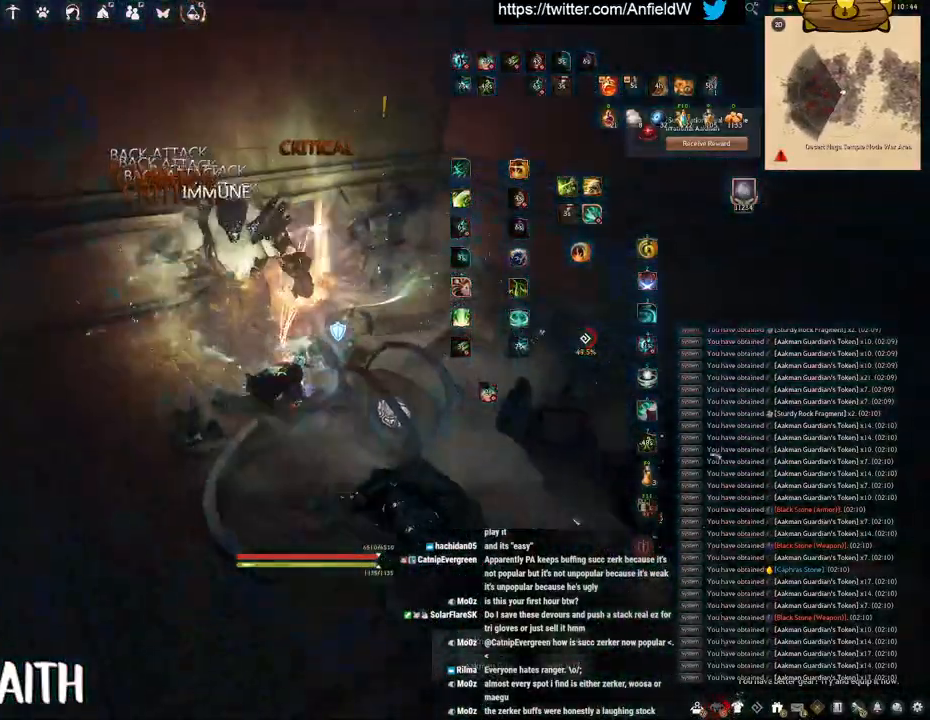
{"keys": ["w"], "mouse": ["right"], "events": [[150, "w", "down"], [216, "mouse_right", "down"]]}
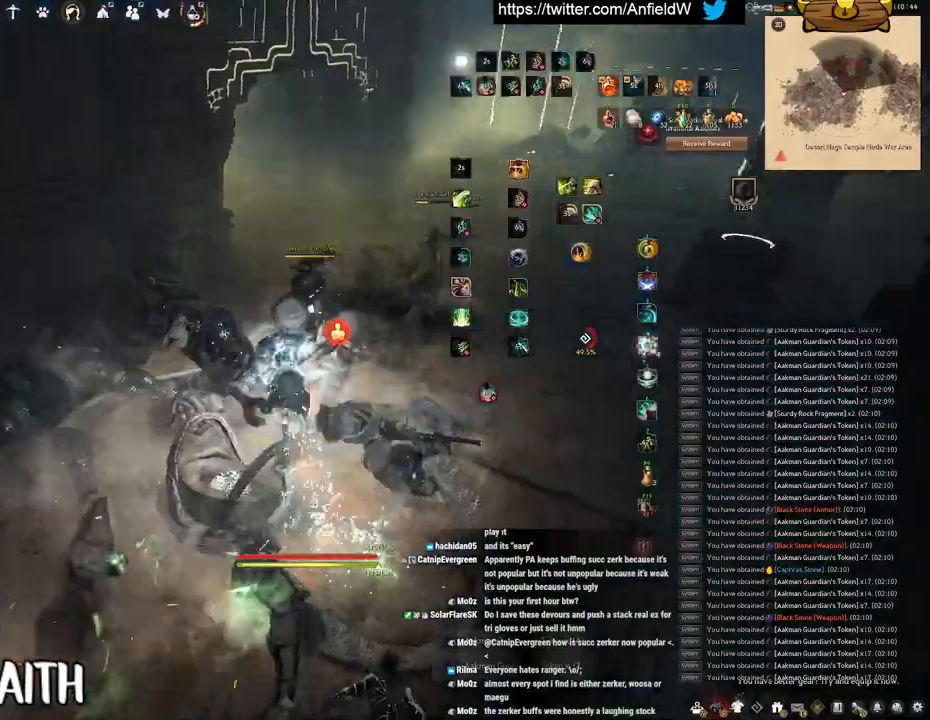
{"keys": ["q"], "mouse": [], "events": [[233, "w", "up"], [266, "mouse_right", "up"], [350, "q", "down"]]}
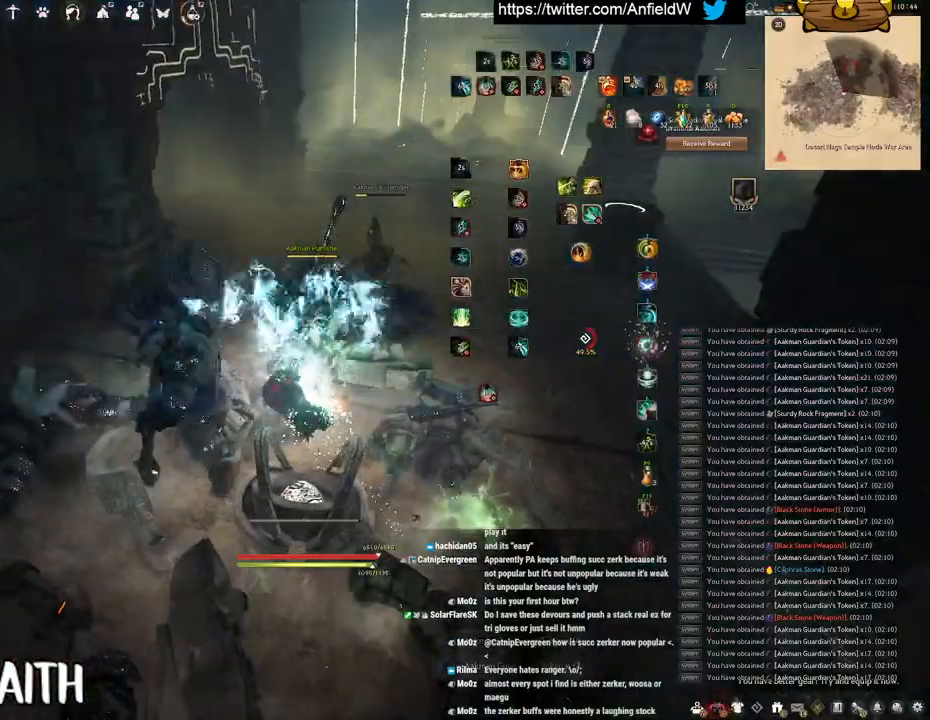
{"keys": ["f", "w"], "mouse": [], "events": [[266, "q", "up"], [383, "f", "down"], [400, "w", "down"]]}
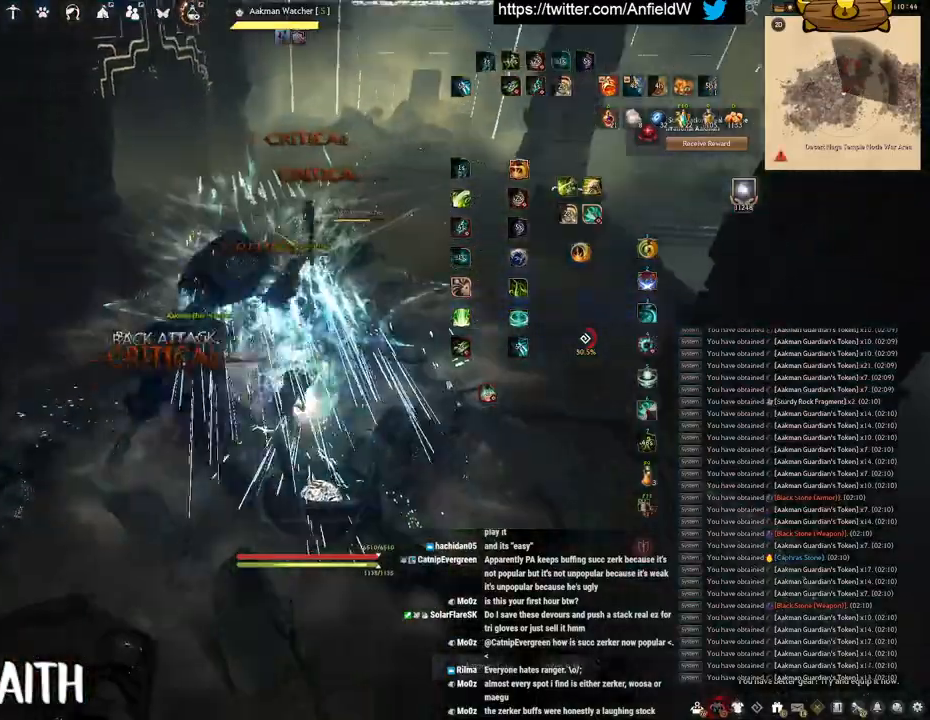
{"keys": [], "mouse": [], "events": [[366, "f", "up"], [366, "w", "up"]]}
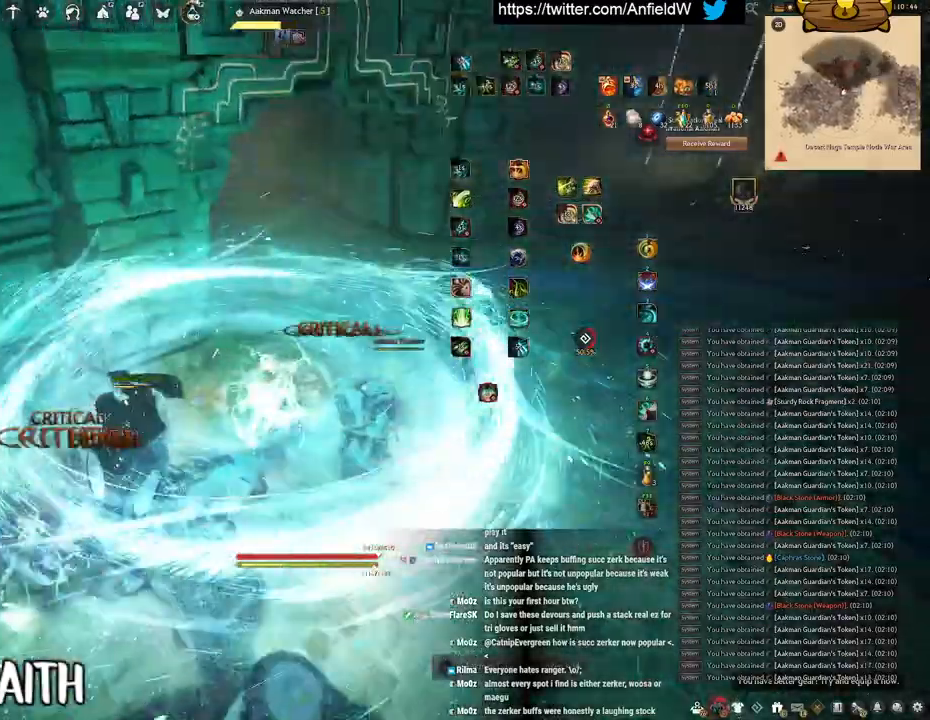
{"keys": [], "mouse": [], "events": []}